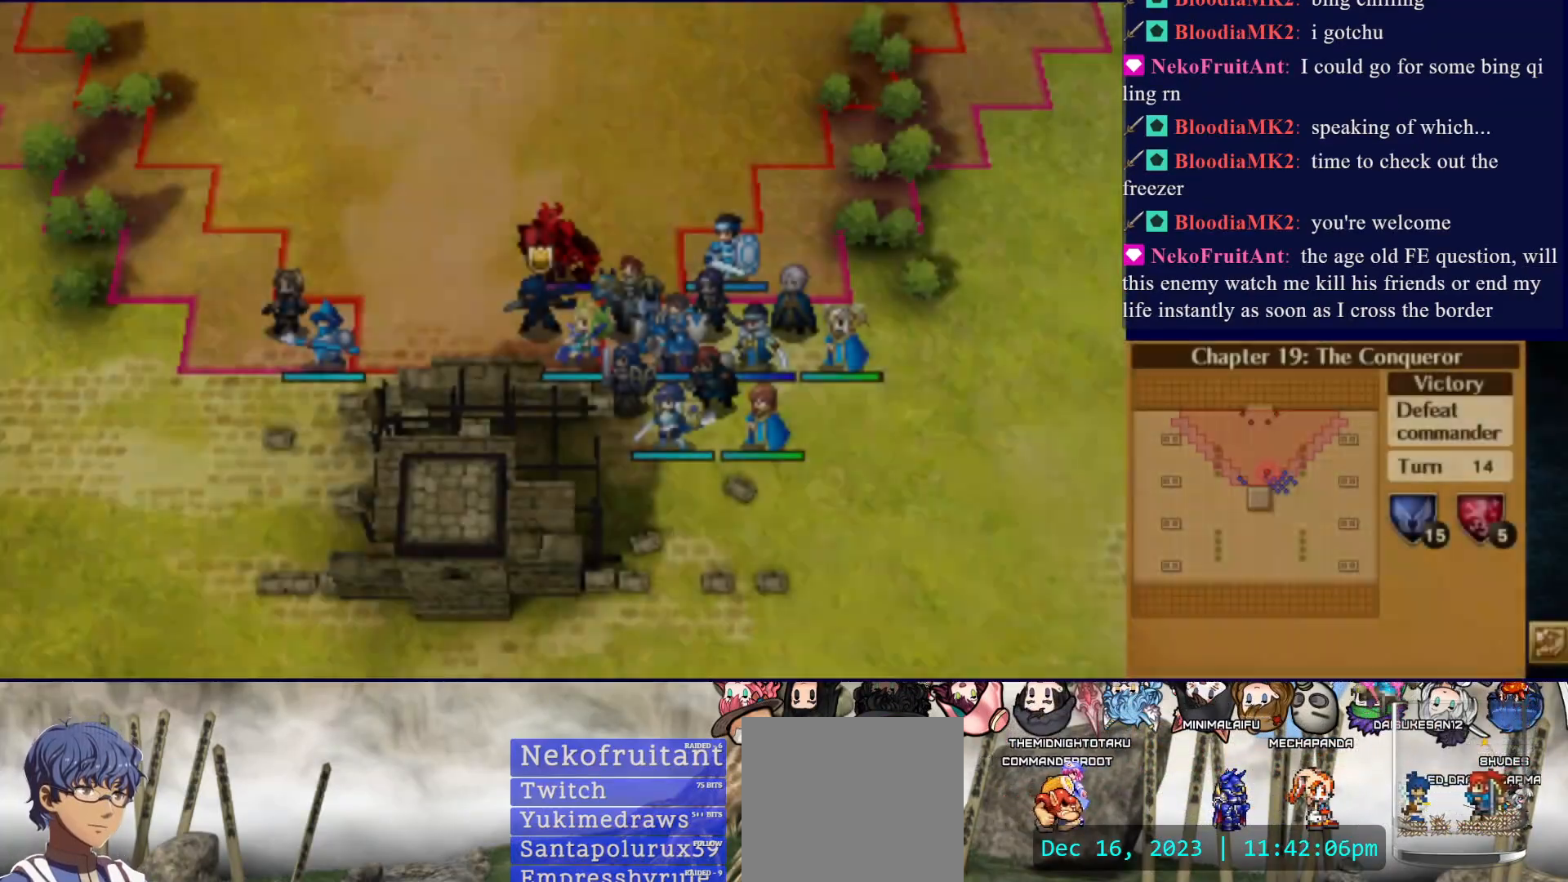
Gameplay with a controller (PlayStation layout); each line is a JSON object with the inputs held at the frame after it. "events" lists button and stick changes between this image and that frame as [ms after this image, input, new state], when the widget could be followed in between. Not read: L3 R3 left_stick right_stick.
{"buttons": ["CIRCLE"], "events": [[500, "CIRCLE", "down"]]}
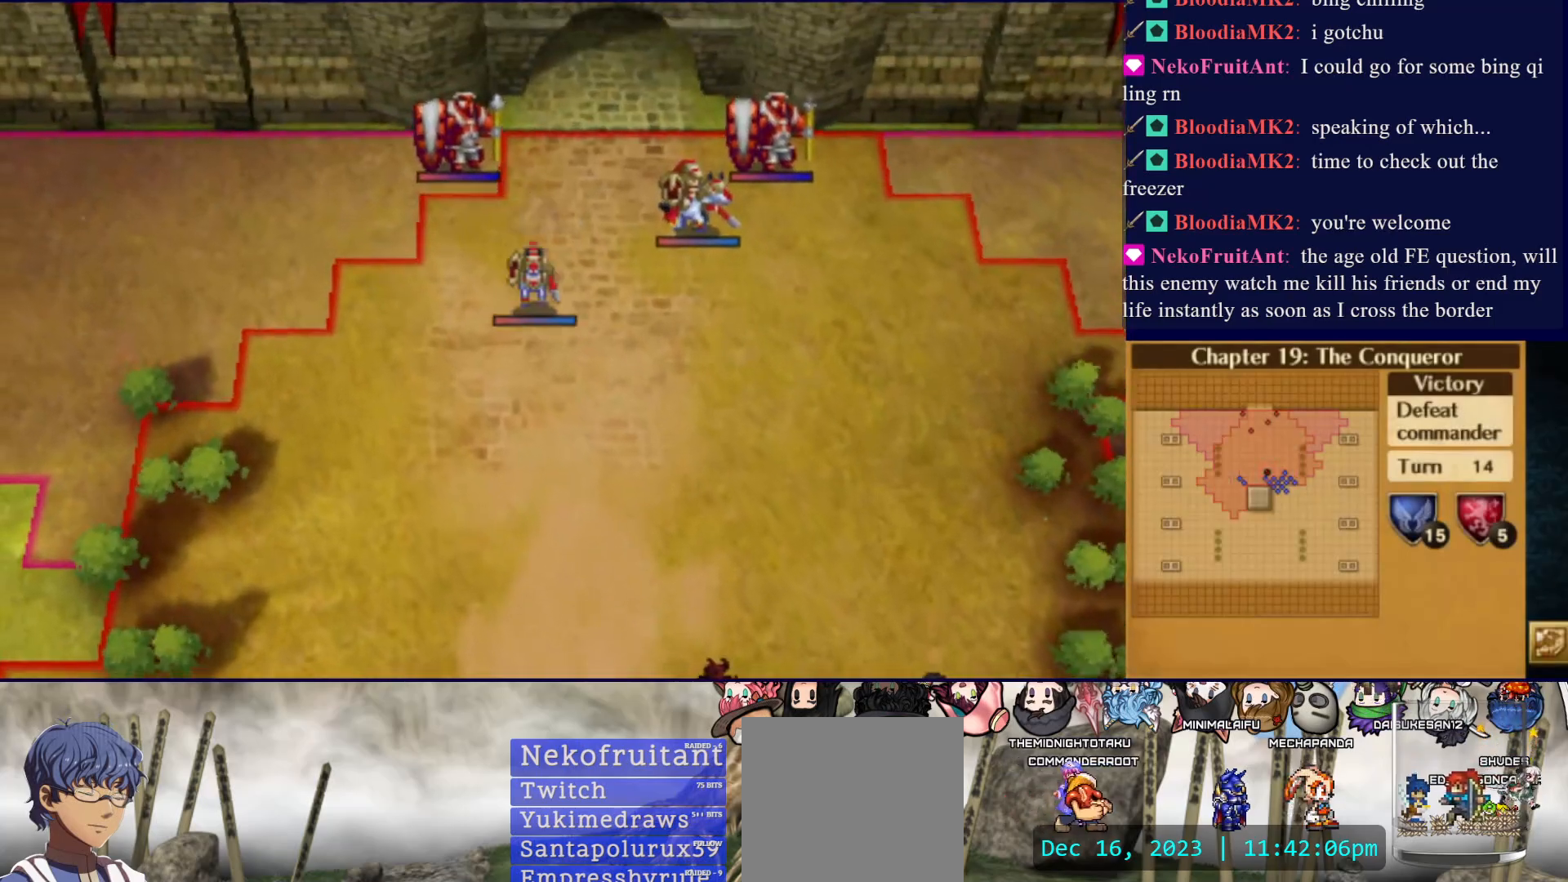
{"buttons": ["CIRCLE"], "events": []}
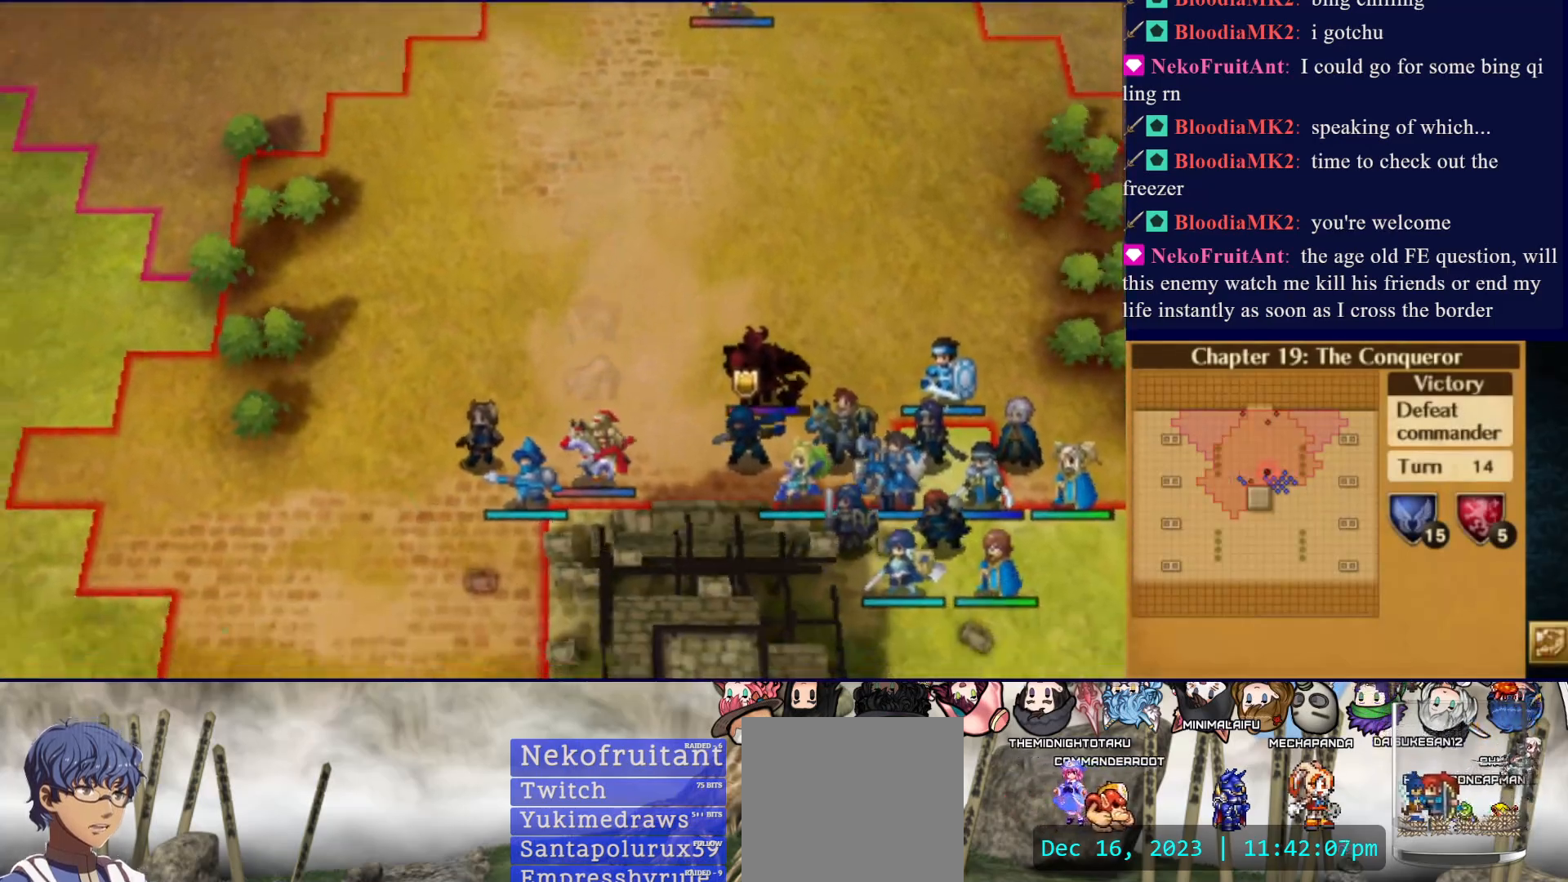
{"buttons": ["CIRCLE"], "events": []}
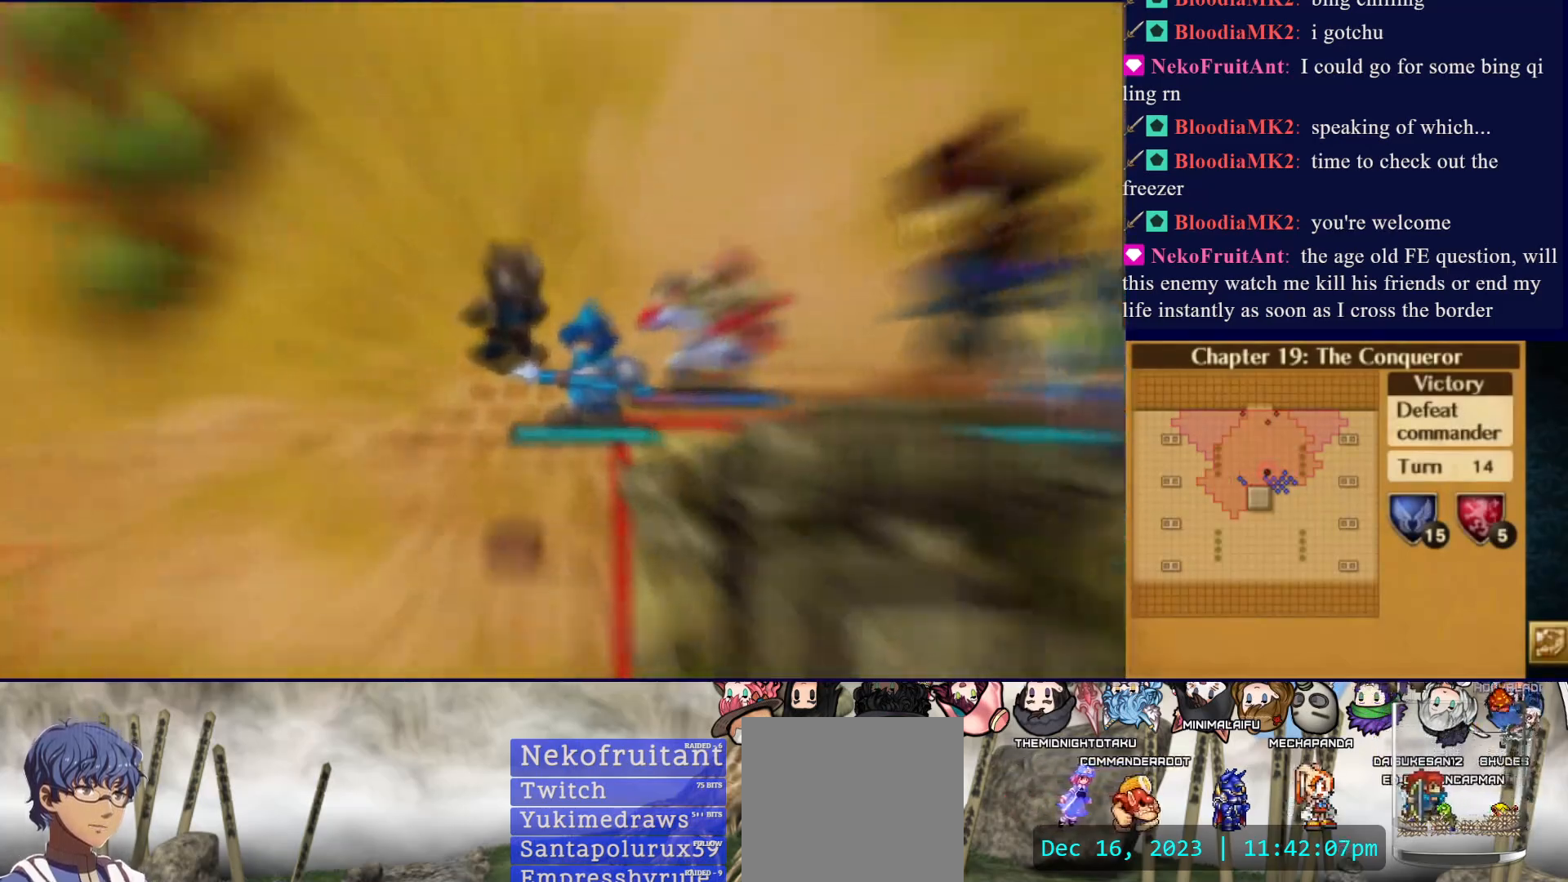
{"buttons": ["CIRCLE"], "events": []}
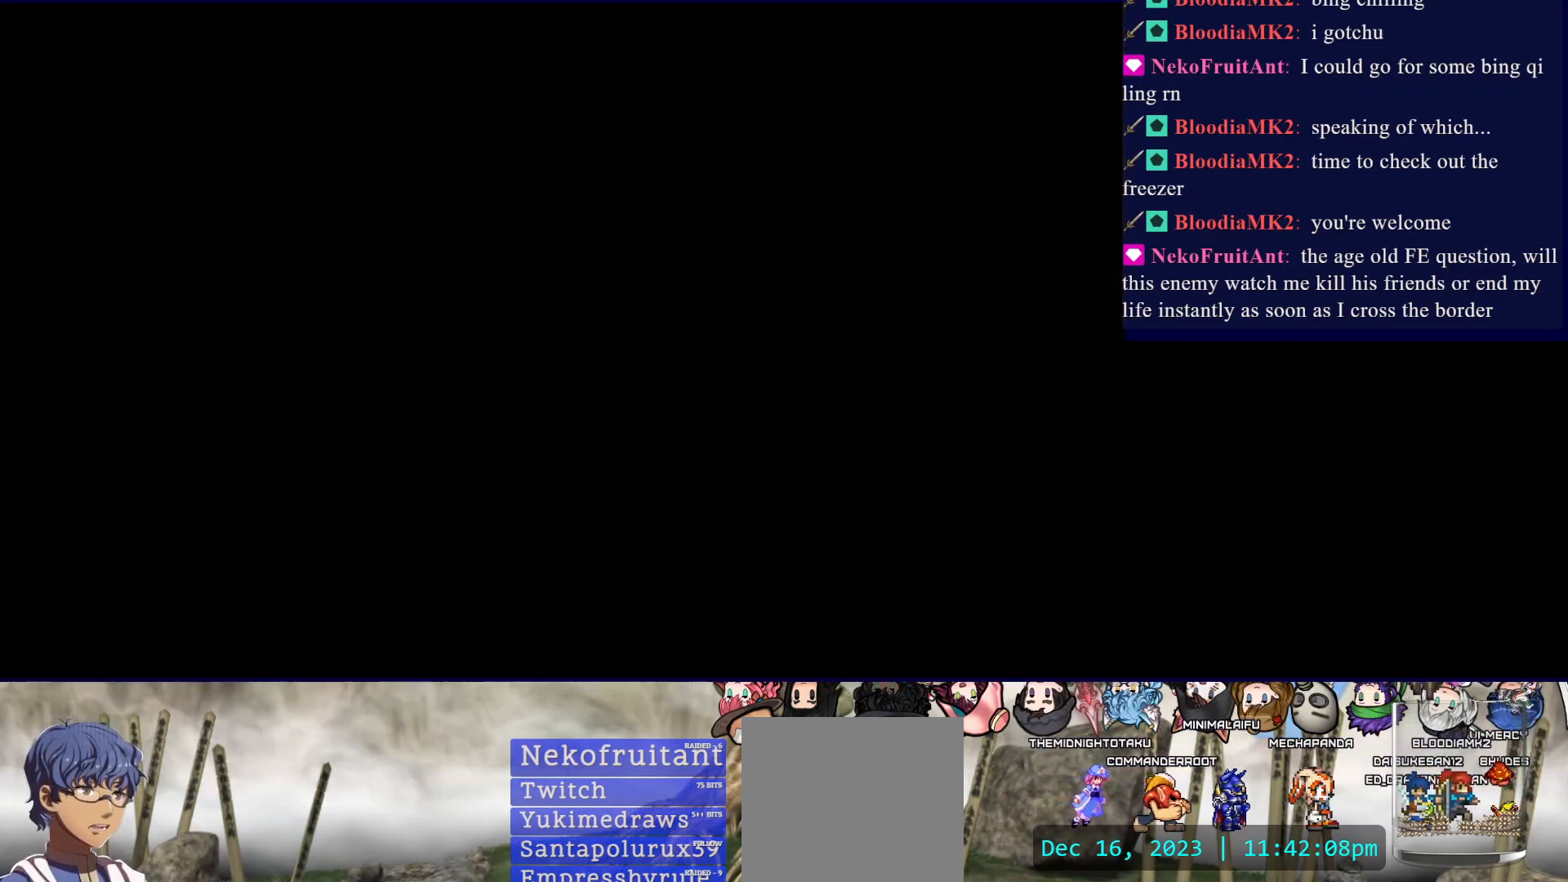
{"buttons": ["CIRCLE"], "events": []}